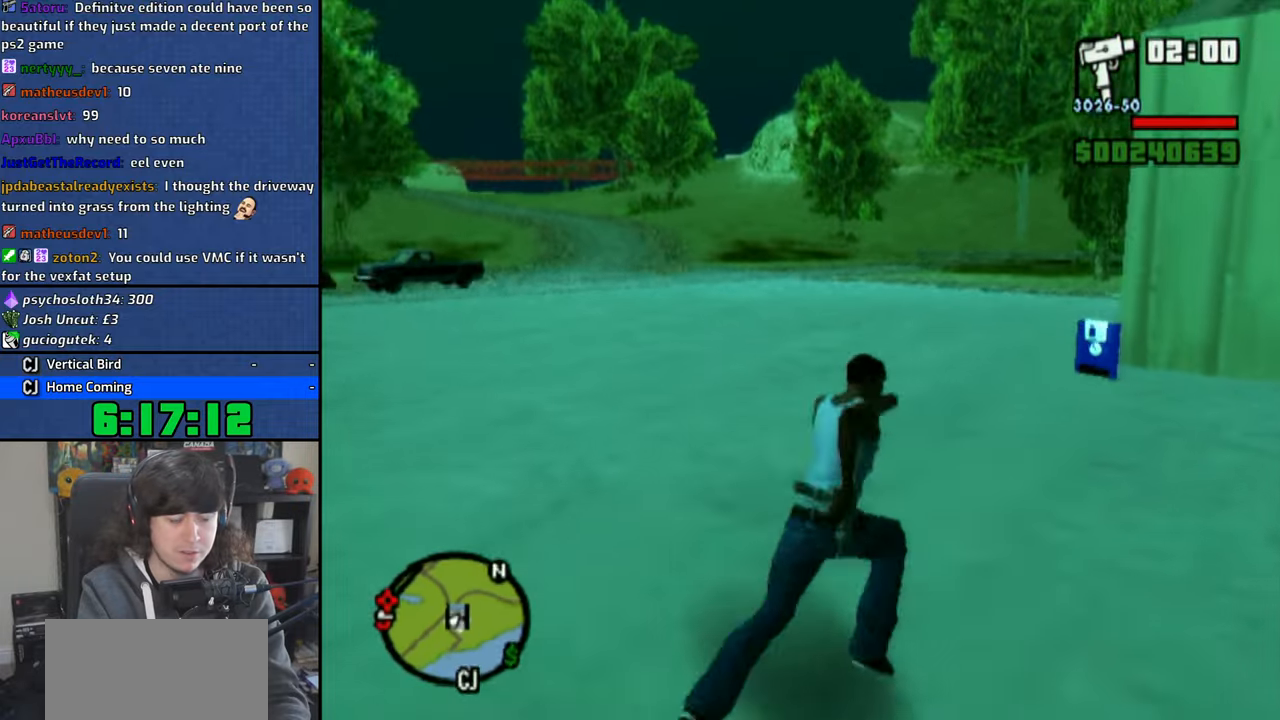
Gameplay with a controller (PlayStation layout); each line is a JSON object with the inputs held at the frame after it. "button_events" lists button changes between this image and that frame as [ms after this image, input, new state], when the widget could be followed in between (sticks are given only as held states). Not read: CIRCLE L1 R1 TRIANGLE.
{"buttons": [], "left_stick": "up-left", "right_stick": "center", "button_events": [[33, "CROSS", "up"], [116, "CROSS", "down"], [200, "CROSS", "up"], [283, "CROSS", "down"], [366, "CROSS", "up"]]}
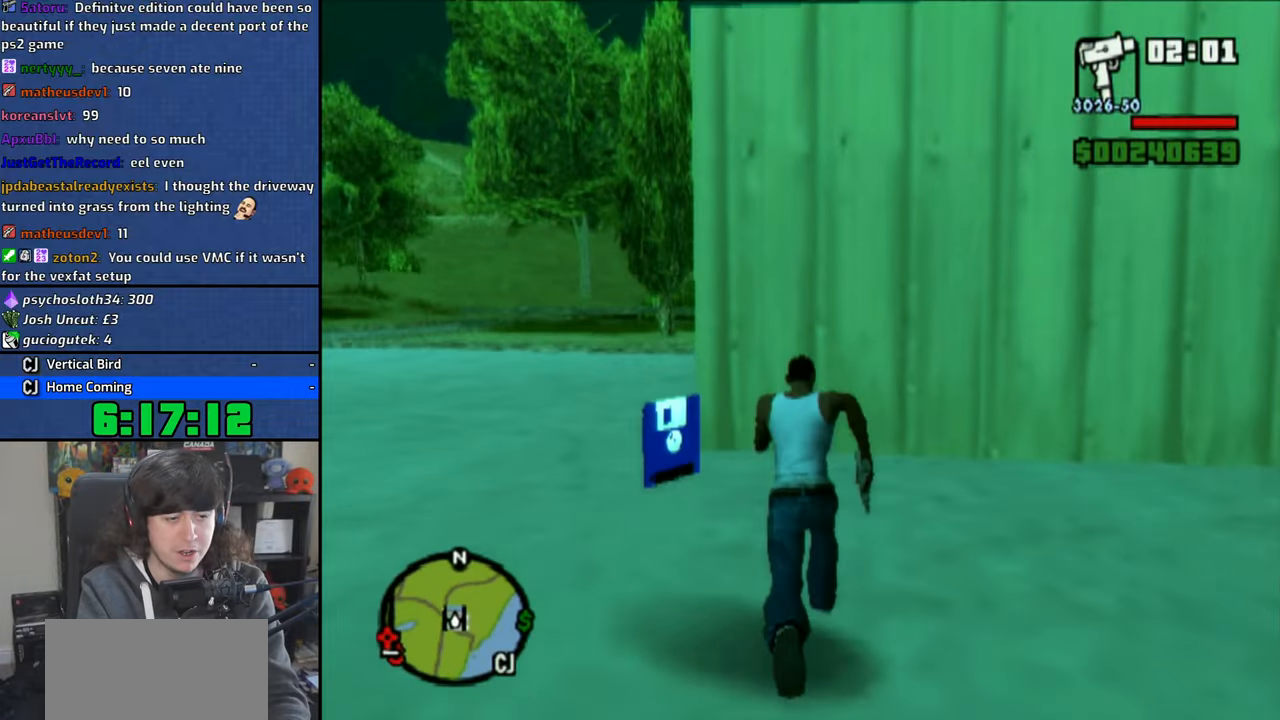
{"buttons": [], "left_stick": "center", "right_stick": "center", "button_events": []}
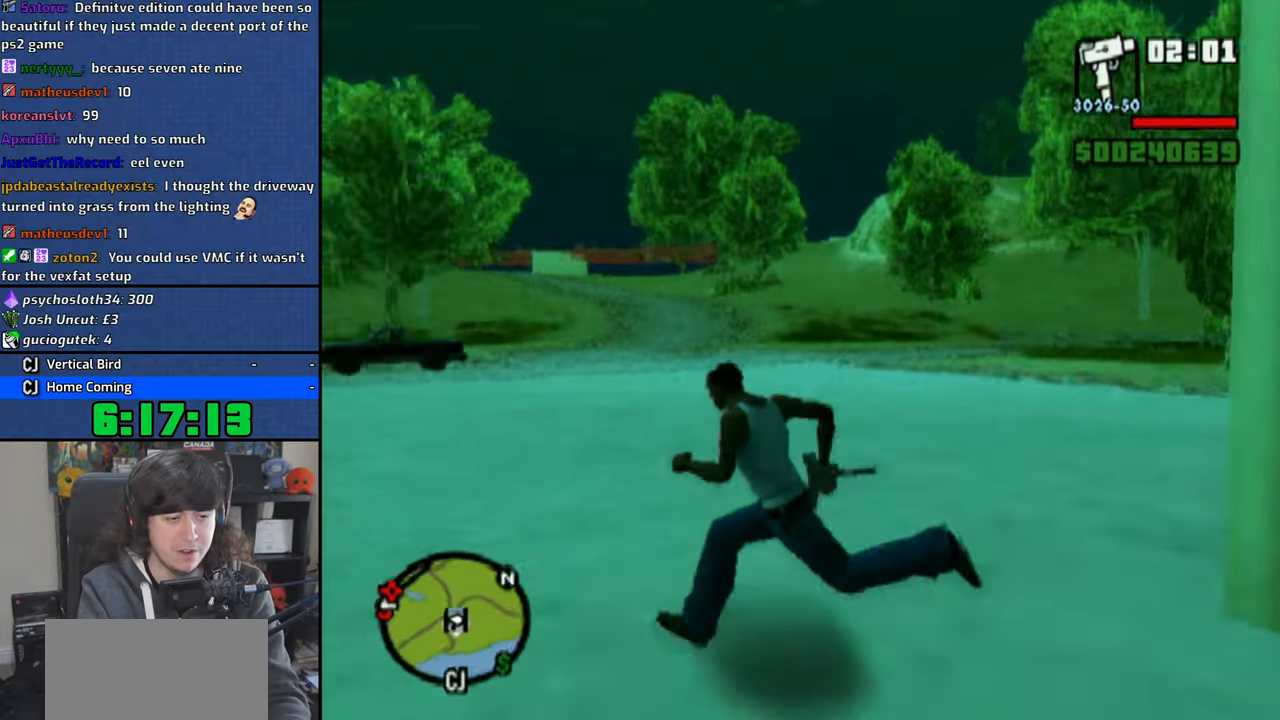
{"buttons": [], "left_stick": "center", "right_stick": "center", "button_events": [[400, "CROSS", "down"], [466, "CROSS", "up"]]}
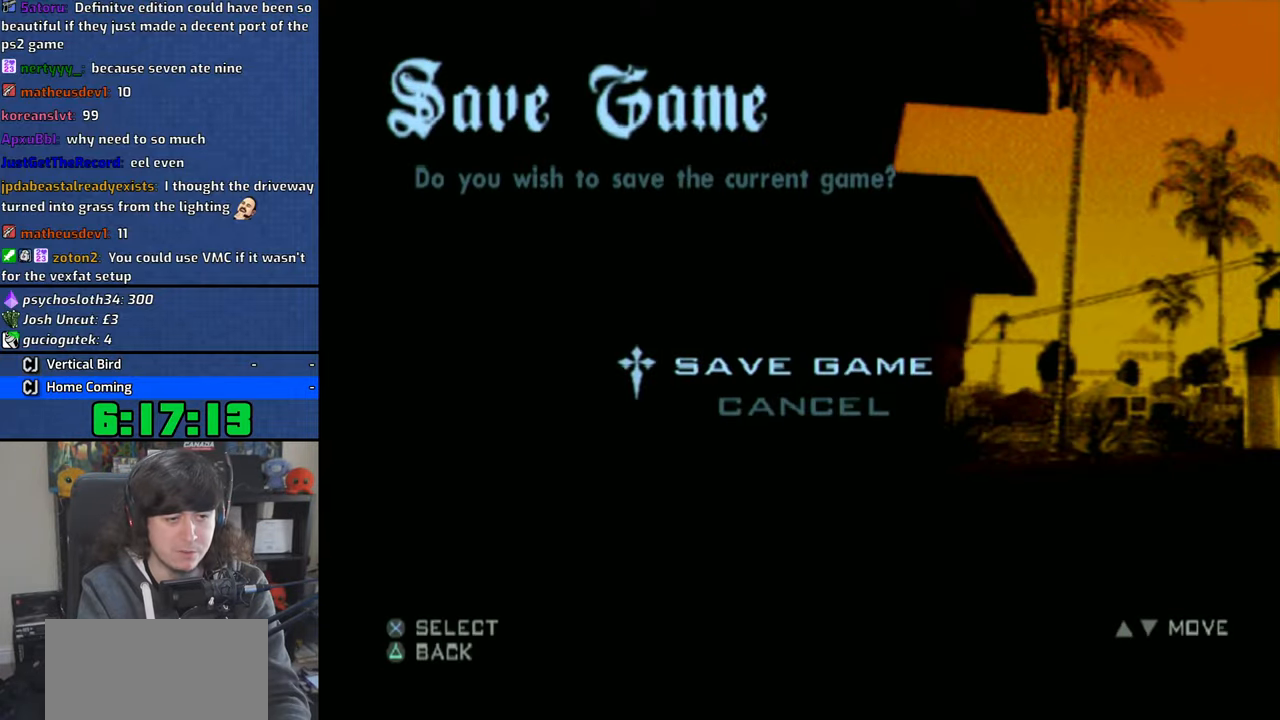
{"buttons": ["CROSS"], "left_stick": "center", "right_stick": "center", "button_events": [[100, "DPAD_DOWN", "down"], [216, "CROSS", "down"], [216, "DPAD_DOWN", "up"], [300, "CROSS", "up"], [383, "DPAD_DOWN", "down"], [466, "CROSS", "down"], [500, "DPAD_DOWN", "up"]]}
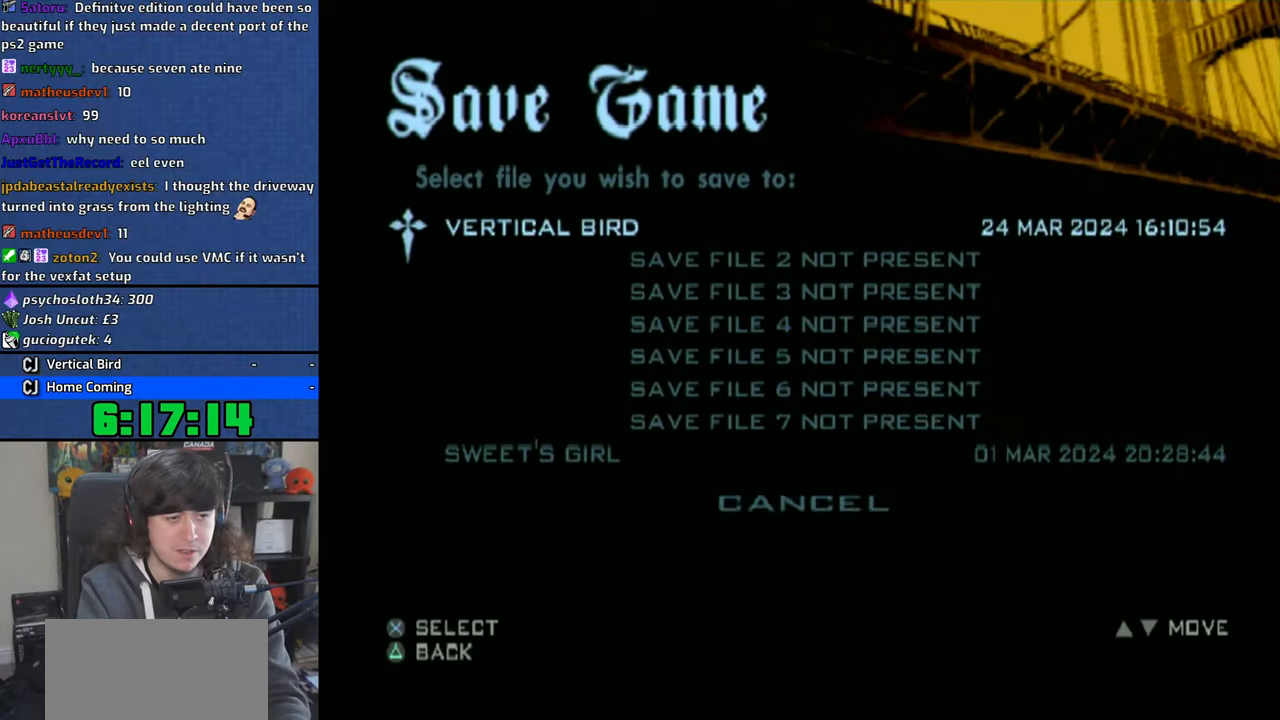
{"buttons": ["CROSS"], "left_stick": "center", "right_stick": "center", "button_events": [[50, "CROSS", "up"], [450, "CROSS", "down"]]}
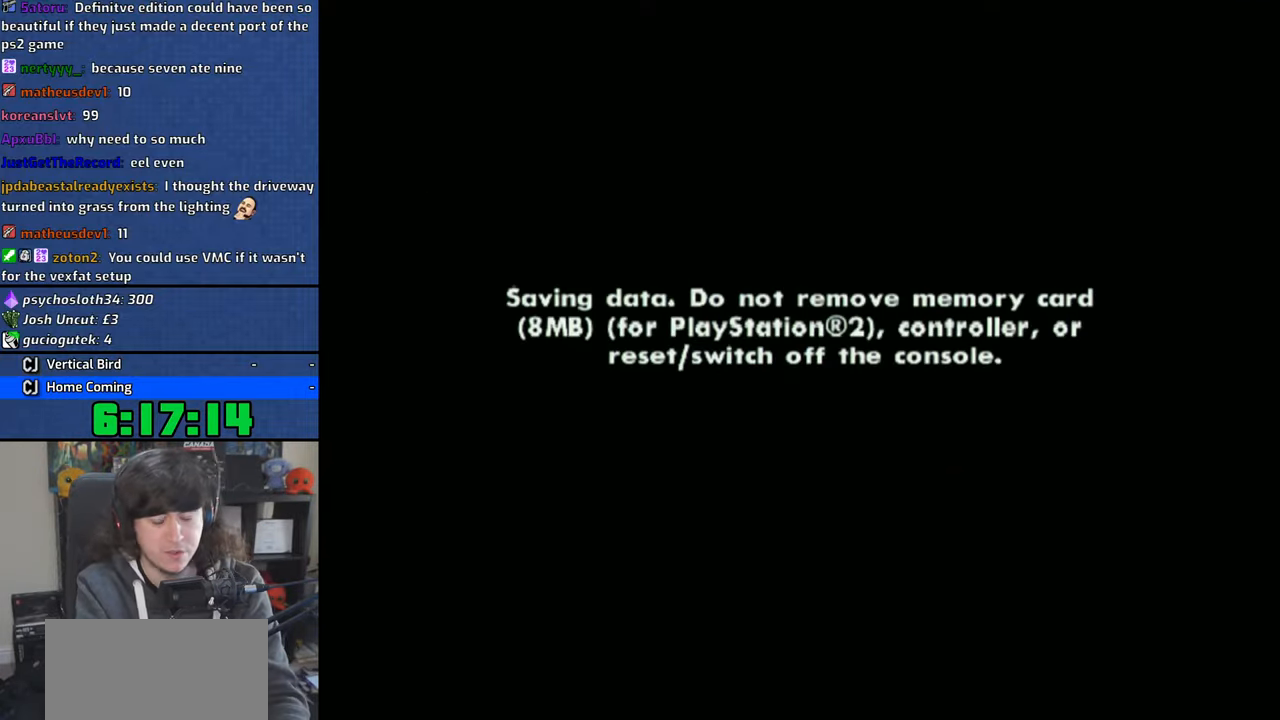
{"buttons": ["CROSS"], "left_stick": "center", "right_stick": "center", "button_events": [[50, "CROSS", "up"], [150, "CROSS", "down"], [233, "CROSS", "up"], [300, "CROSS", "down"], [383, "CROSS", "up"], [466, "CROSS", "down"]]}
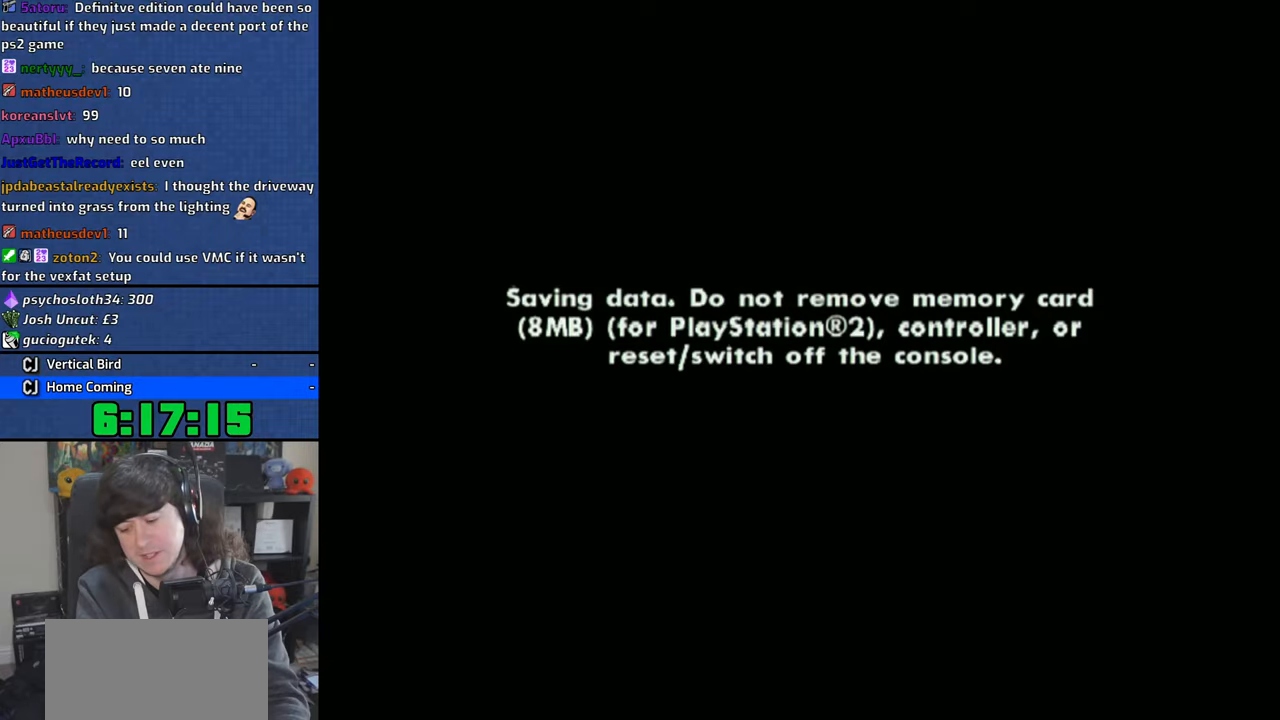
{"buttons": ["CROSS"], "left_stick": "center", "right_stick": "center", "button_events": [[83, "CROSS", "up"], [133, "CROSS", "down"], [216, "CROSS", "up"], [300, "CROSS", "down"], [400, "CROSS", "up"], [483, "CROSS", "down"]]}
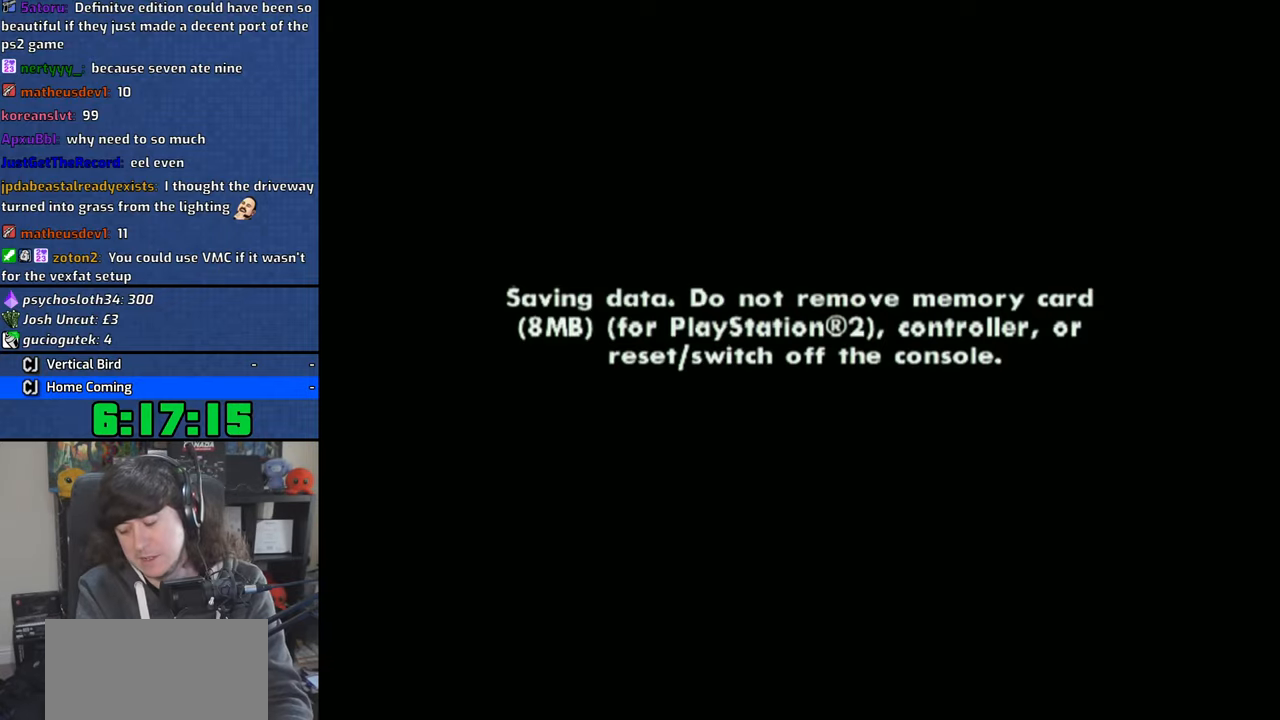
{"buttons": ["CROSS"], "left_stick": "center", "right_stick": "center", "button_events": [[66, "CROSS", "up"], [166, "CROSS", "down"], [233, "CROSS", "up"], [333, "CROSS", "down"], [433, "CROSS", "up"], [500, "CROSS", "down"]]}
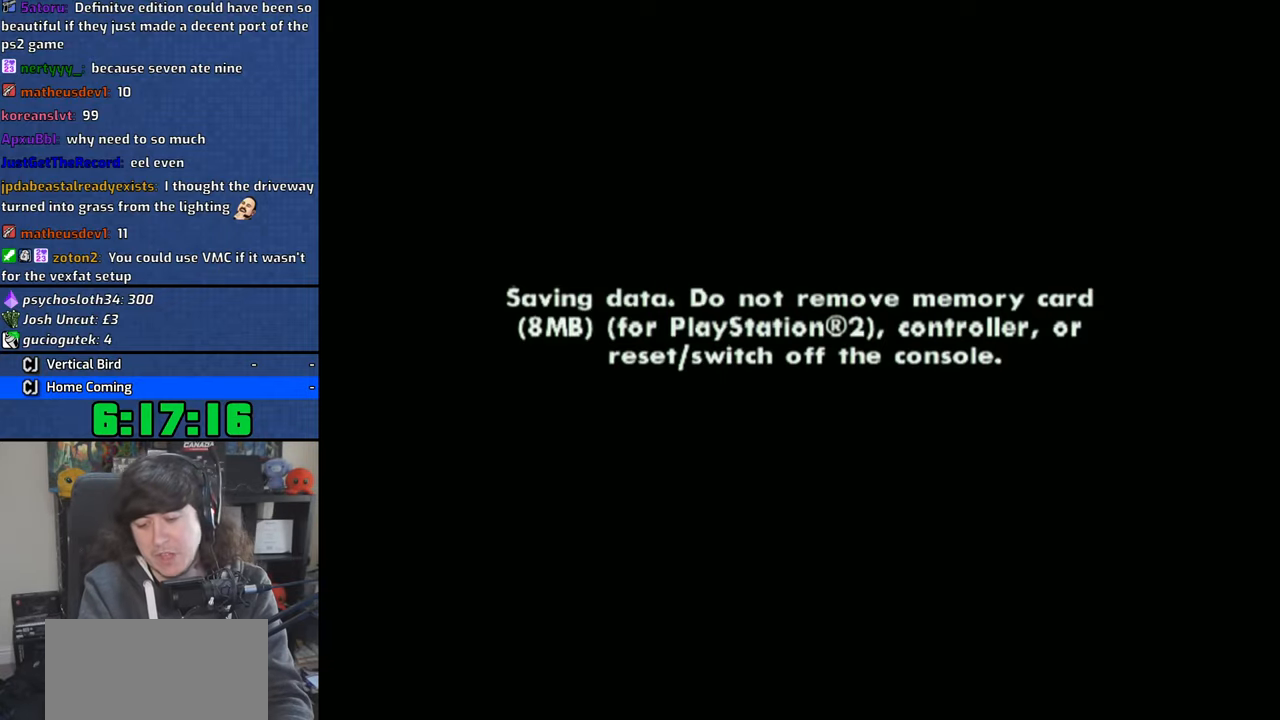
{"buttons": ["CROSS"], "left_stick": "center", "right_stick": "center", "button_events": [[100, "CROSS", "up"], [183, "CROSS", "down"], [283, "CROSS", "up"], [350, "CROSS", "down"], [416, "CROSS", "up"], [500, "CROSS", "down"]]}
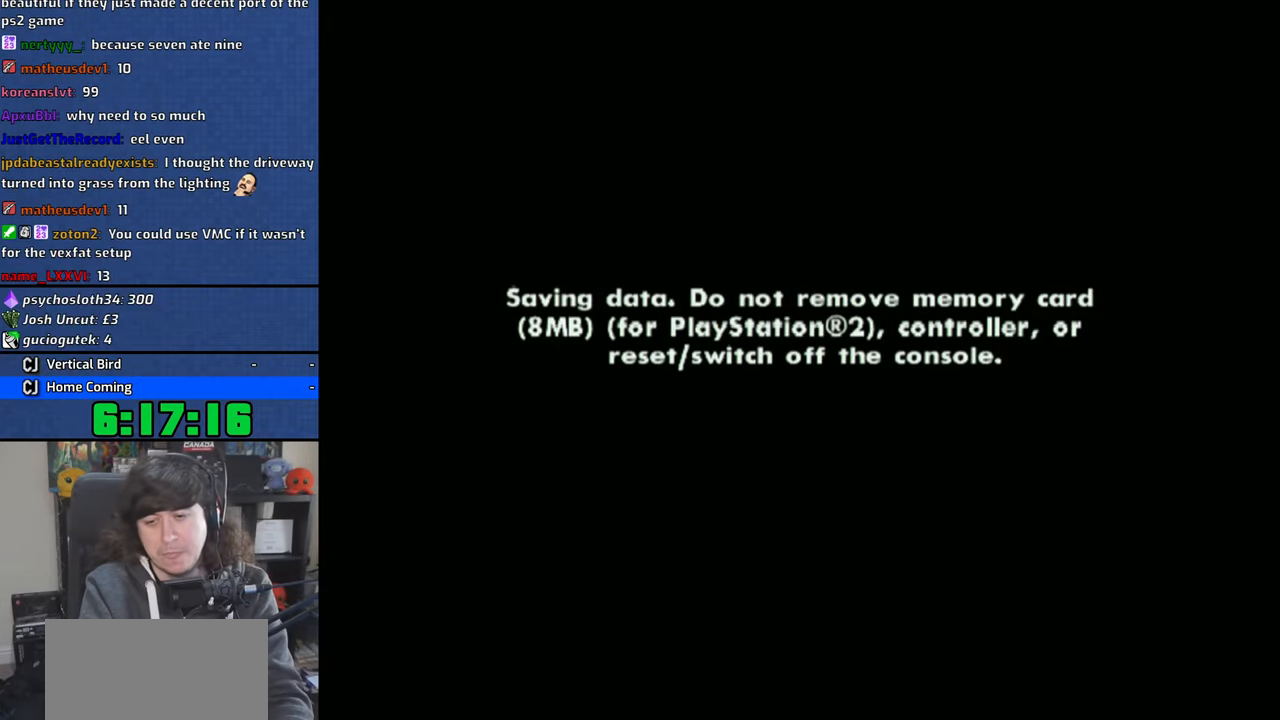
{"buttons": [], "left_stick": "up-left", "right_stick": "center", "button_events": [[100, "CROSS", "up"], [166, "CROSS", "down"], [233, "CROSS", "up"], [300, "CROSS", "down"], [366, "CROSS", "up"]]}
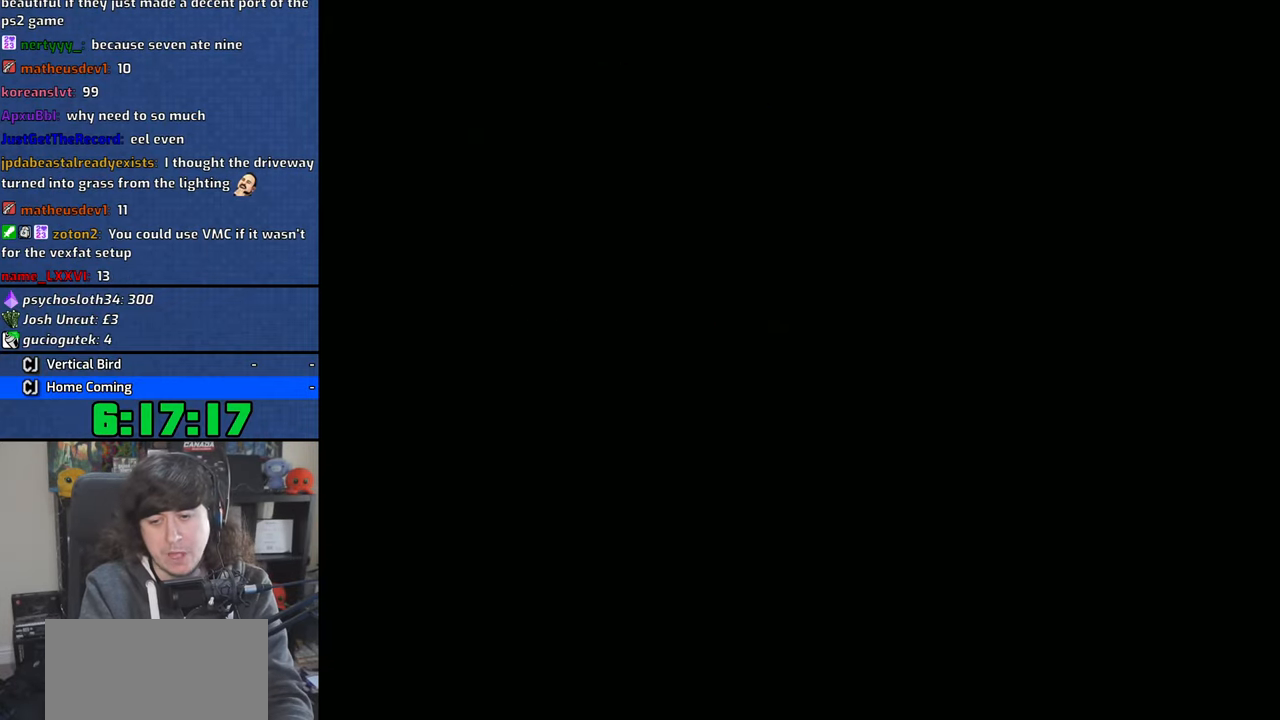
{"buttons": ["CROSS"], "left_stick": "up-left", "right_stick": "center", "button_events": [[66, "CROSS", "down"], [150, "CROSS", "up"], [250, "CROSS", "down"], [333, "CROSS", "up"], [416, "CROSS", "down"]]}
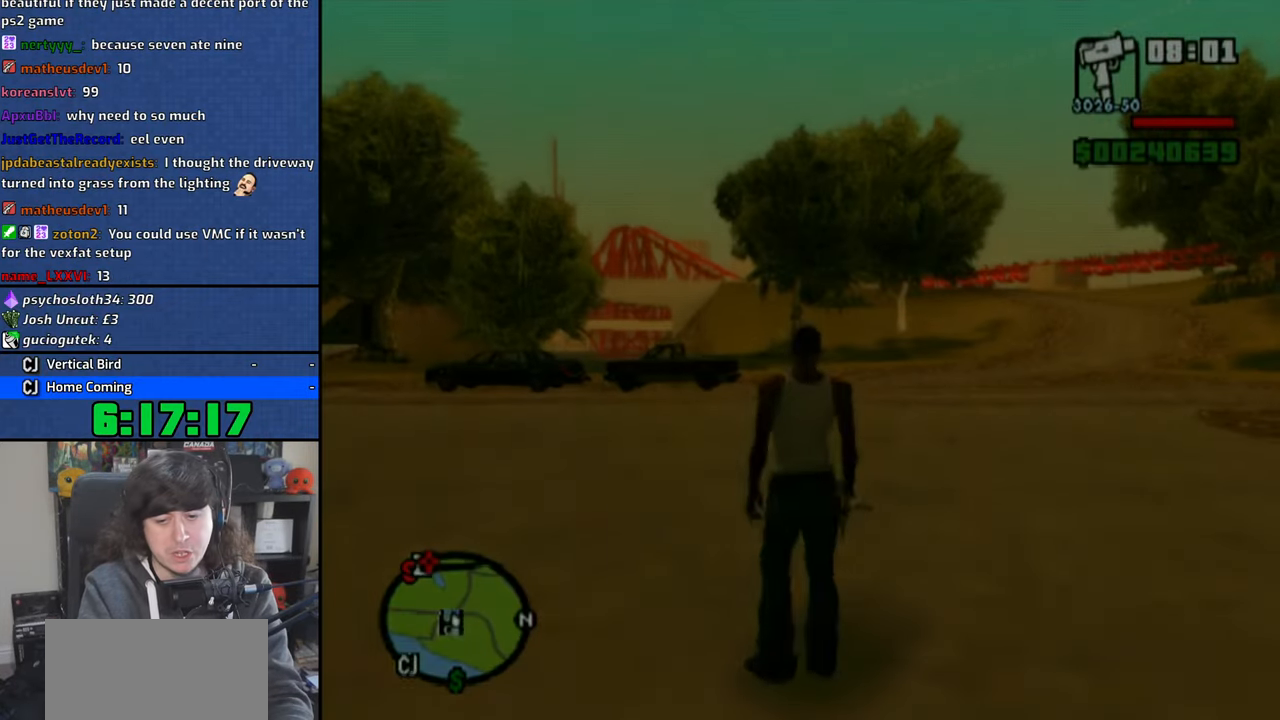
{"buttons": ["CROSS"], "left_stick": "up-left", "right_stick": "center", "button_events": [[16, "CROSS", "up"], [83, "CROSS", "down"], [183, "CROSS", "up"], [266, "CROSS", "down"], [366, "CROSS", "up"], [433, "CROSS", "down"]]}
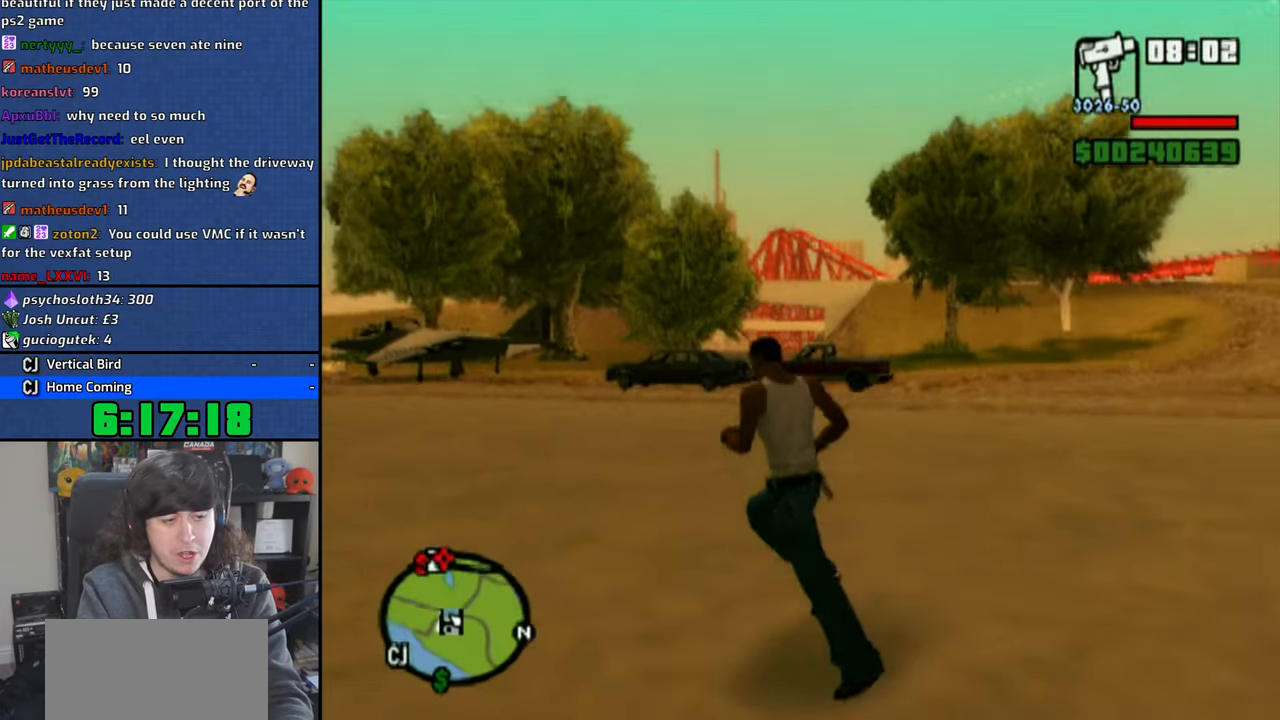
{"buttons": ["CROSS"], "left_stick": "up", "right_stick": "center", "button_events": [[33, "CROSS", "up"], [116, "CROSS", "down"], [233, "CROSS", "up"], [300, "CROSS", "down"], [400, "CROSS", "up"], [483, "CROSS", "down"]]}
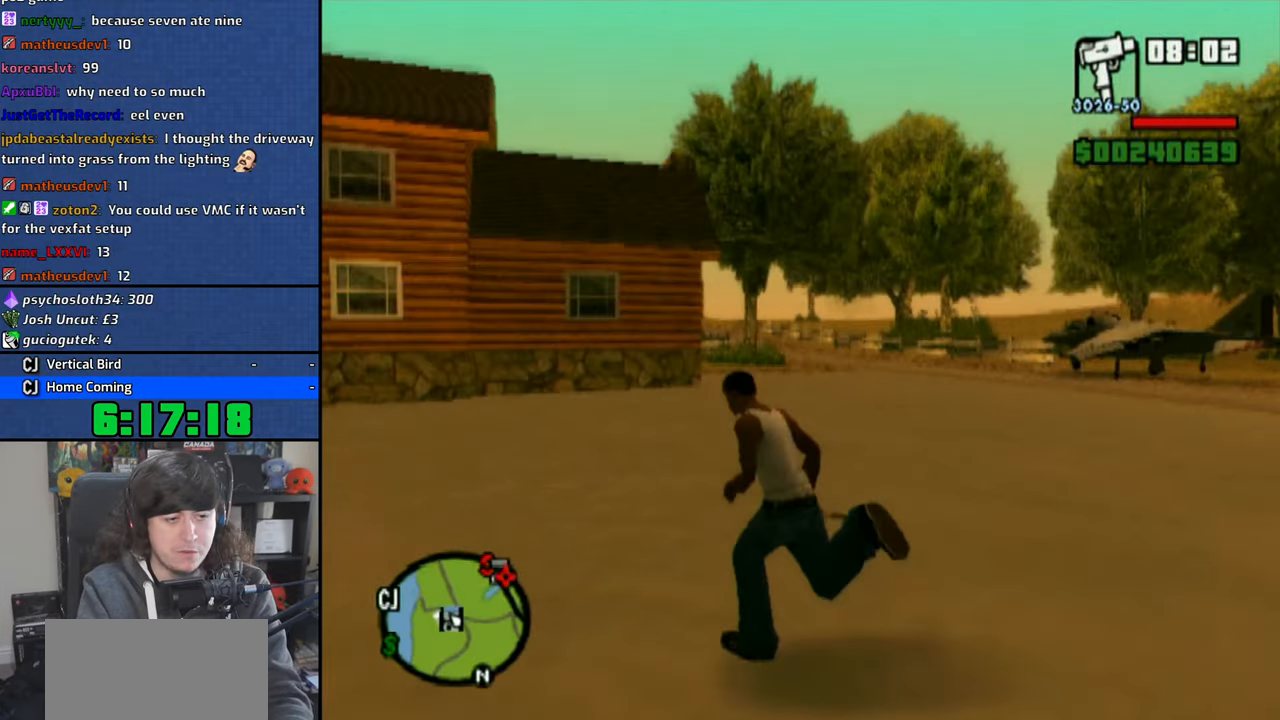
{"buttons": [], "left_stick": "up-left", "right_stick": "center", "button_events": [[83, "CROSS", "up"], [150, "CROSS", "down"], [266, "CROSS", "up"], [333, "CROSS", "down"], [433, "CROSS", "up"]]}
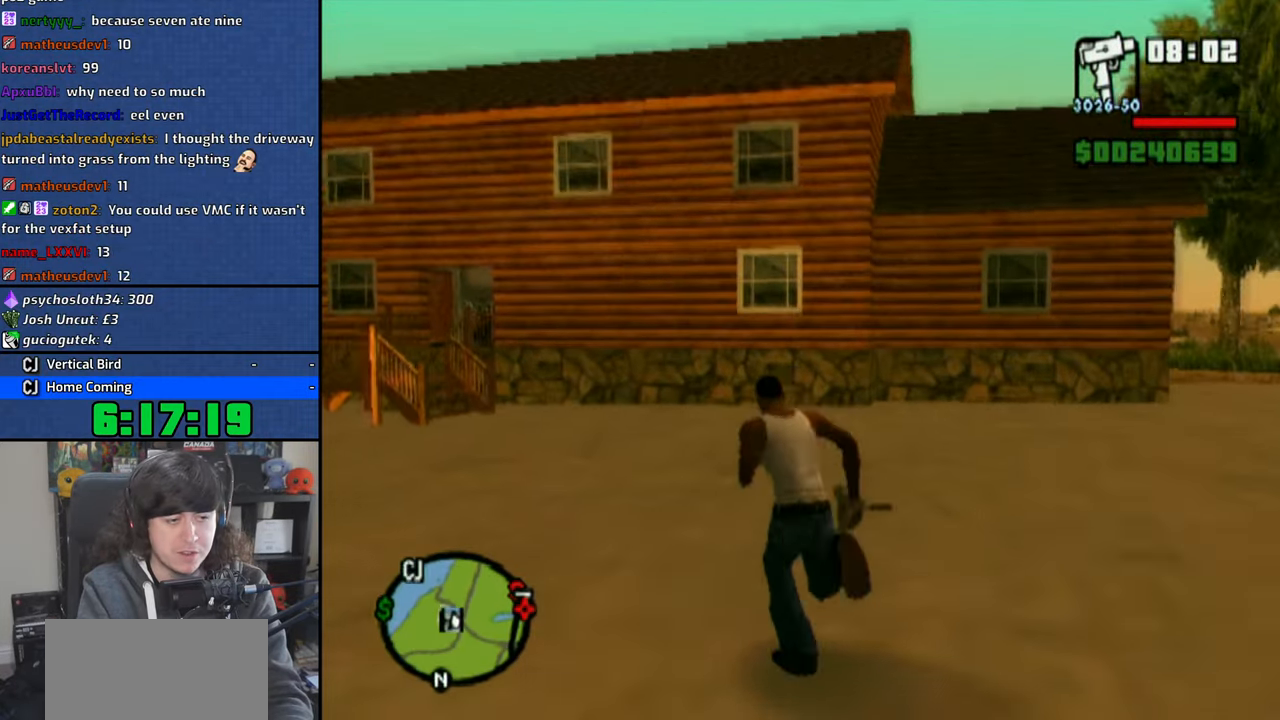
{"buttons": [], "left_stick": "up", "right_stick": "center", "button_events": [[16, "CROSS", "down"], [116, "CROSS", "up"], [200, "CROSS", "down"], [300, "CROSS", "up"], [383, "CROSS", "down"], [483, "CROSS", "up"]]}
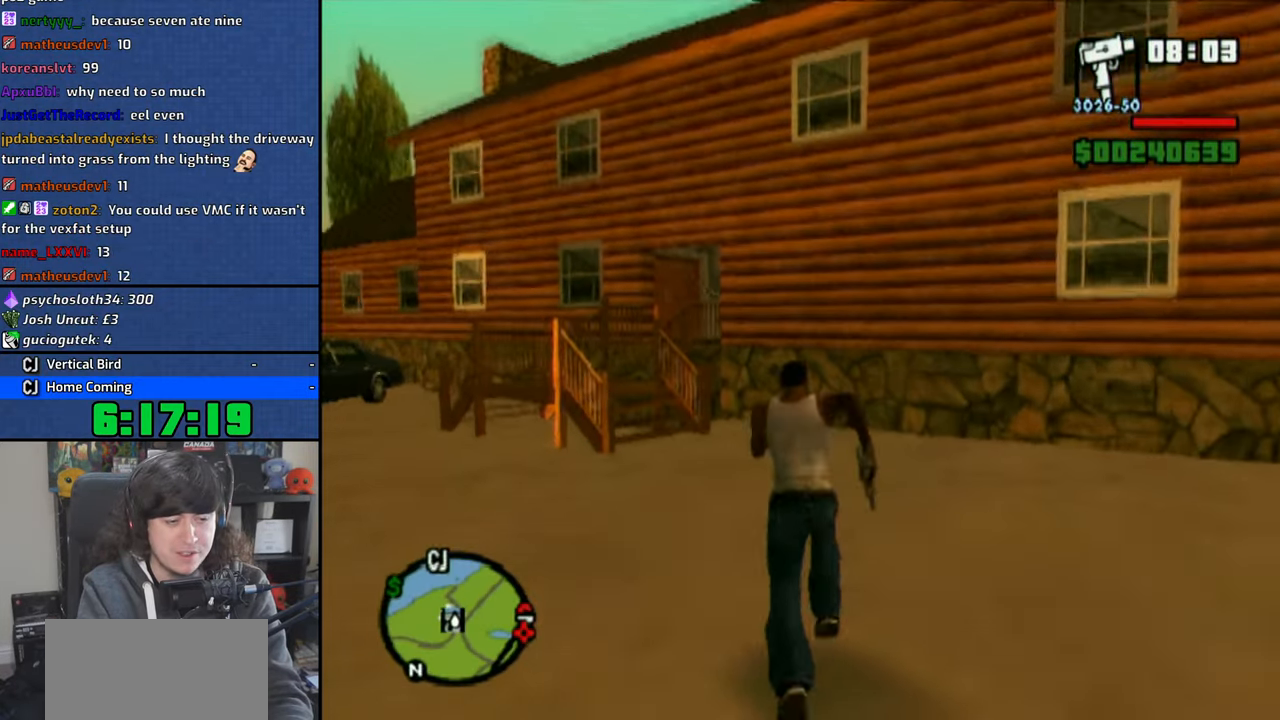
{"buttons": ["CROSS"], "left_stick": "up-left", "right_stick": "center", "button_events": [[50, "CROSS", "down"], [166, "CROSS", "up"], [233, "CROSS", "down"], [350, "CROSS", "up"], [416, "CROSS", "down"]]}
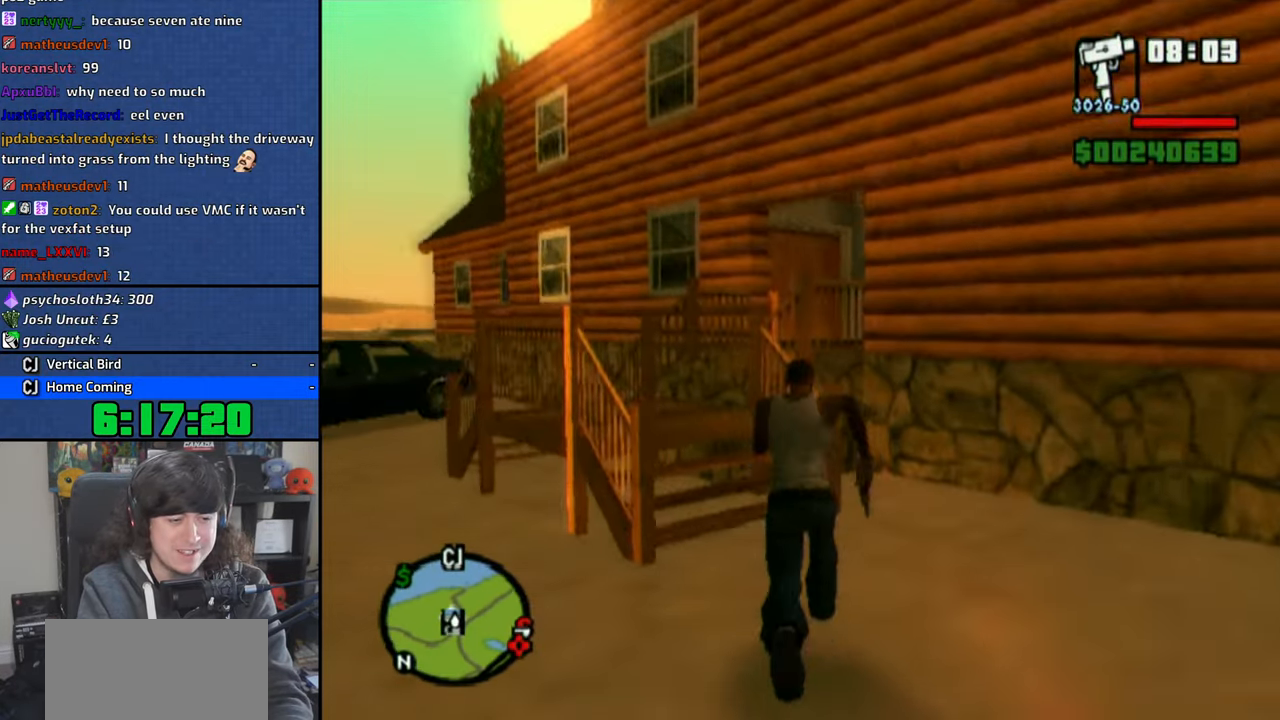
{"buttons": [], "left_stick": "up-right", "right_stick": "center", "button_events": [[16, "CROSS", "up"], [100, "CROSS", "down"], [200, "CROSS", "up"], [283, "CROSS", "down"], [383, "CROSS", "up"]]}
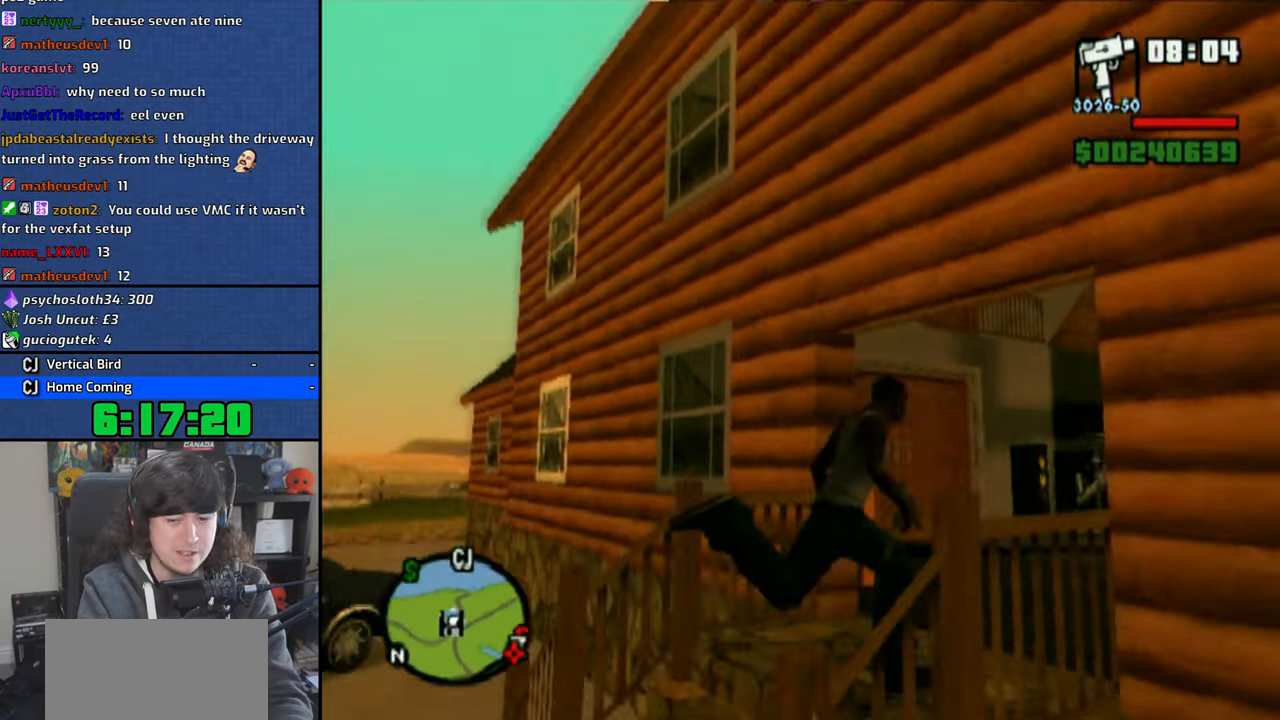
{"buttons": [], "left_stick": "down-right", "right_stick": "center", "button_events": []}
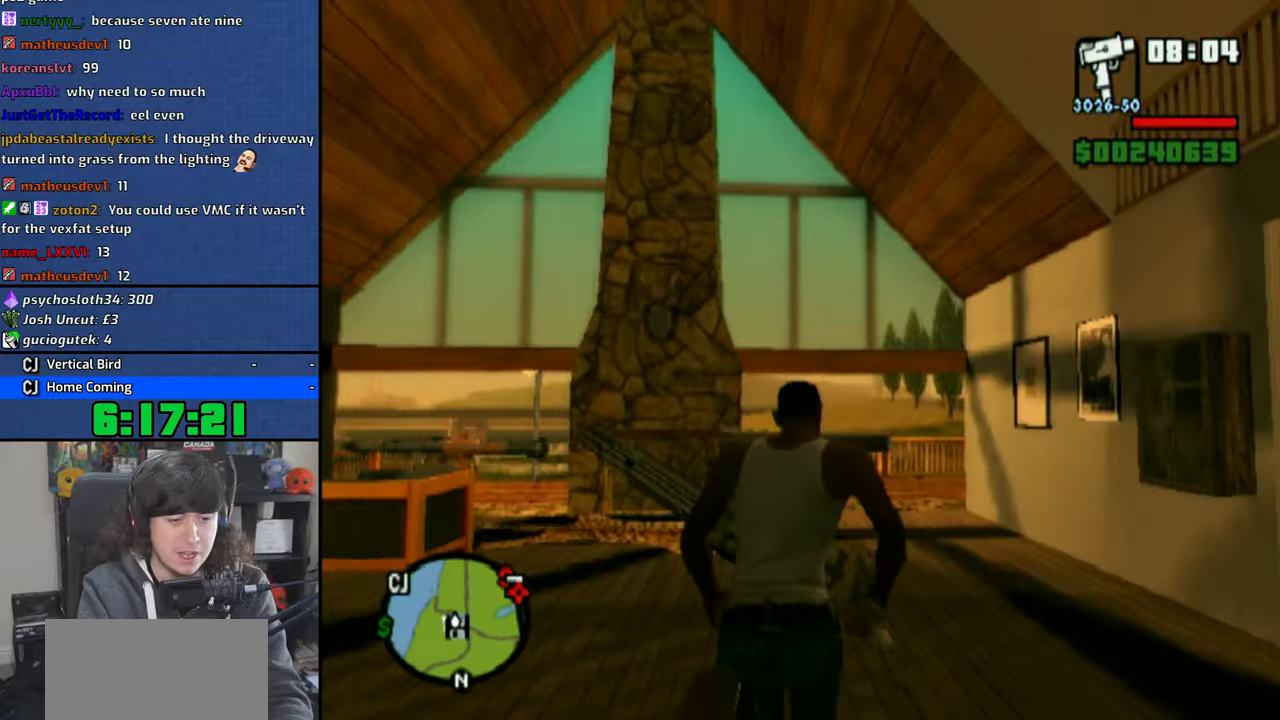
{"buttons": [], "left_stick": "center", "right_stick": "center"}
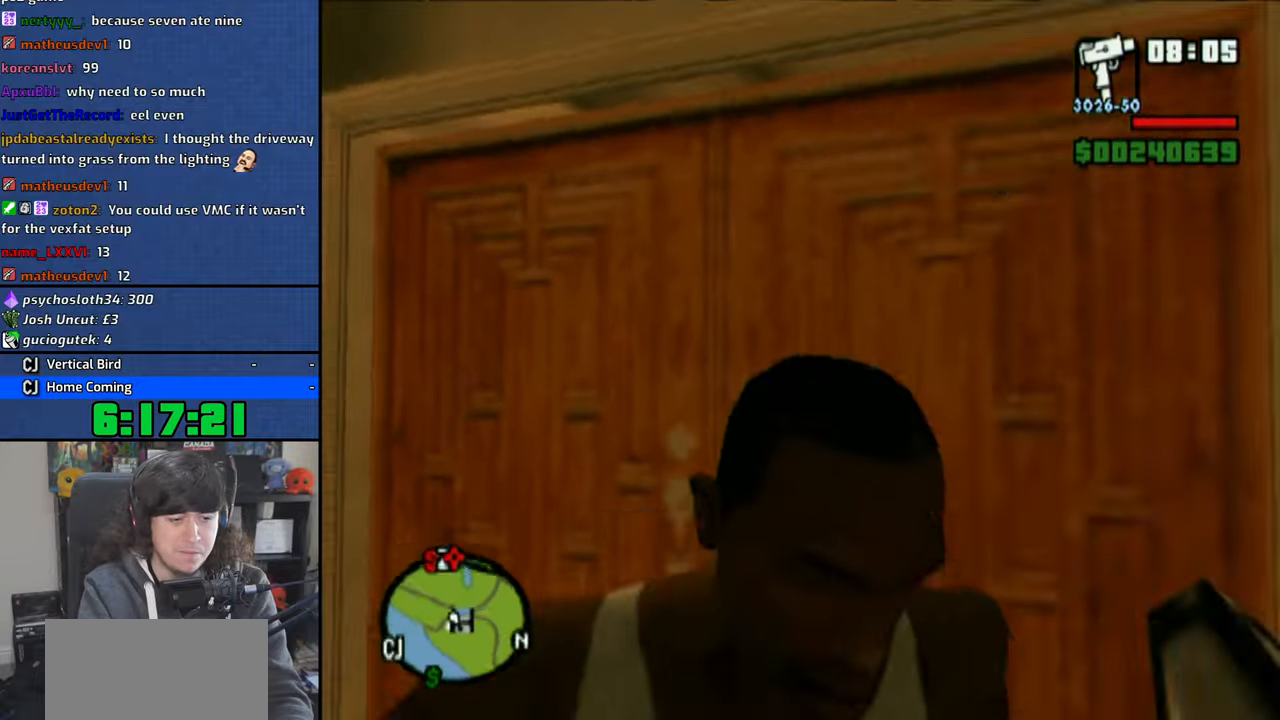
{"buttons": [], "left_stick": "center", "right_stick": "center", "button_events": []}
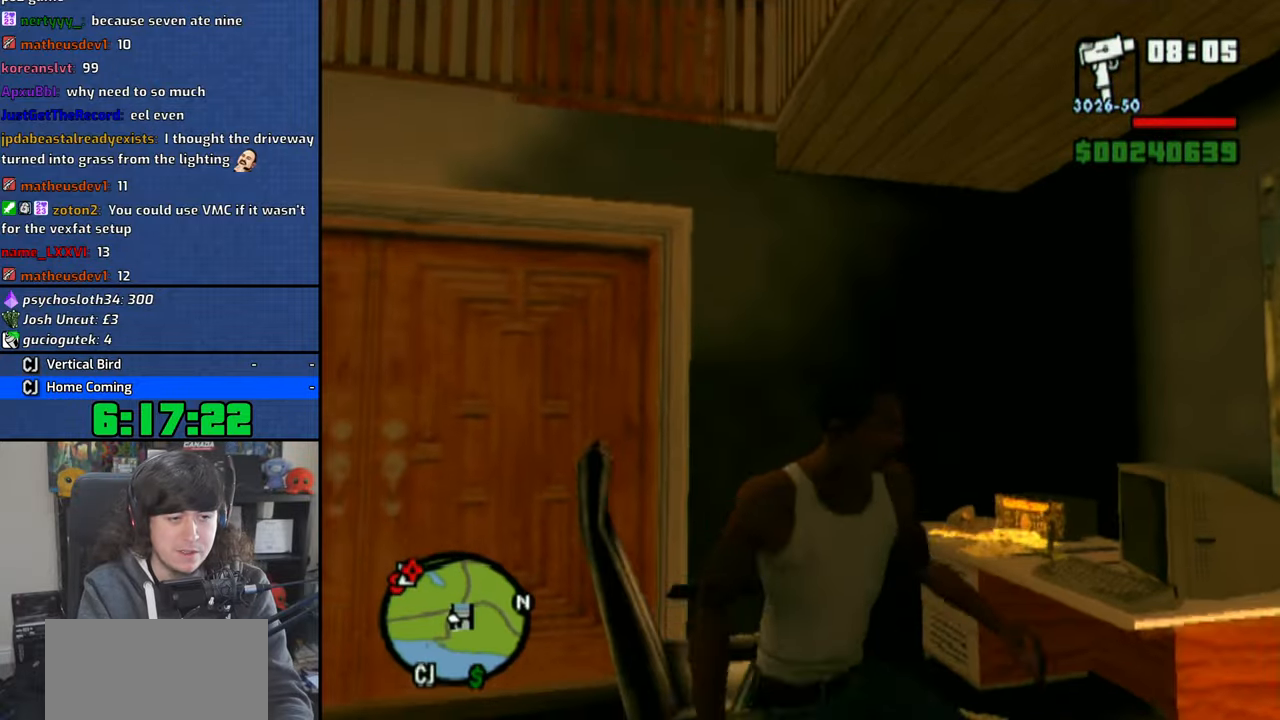
{"buttons": [], "left_stick": "right", "right_stick": "right", "button_events": []}
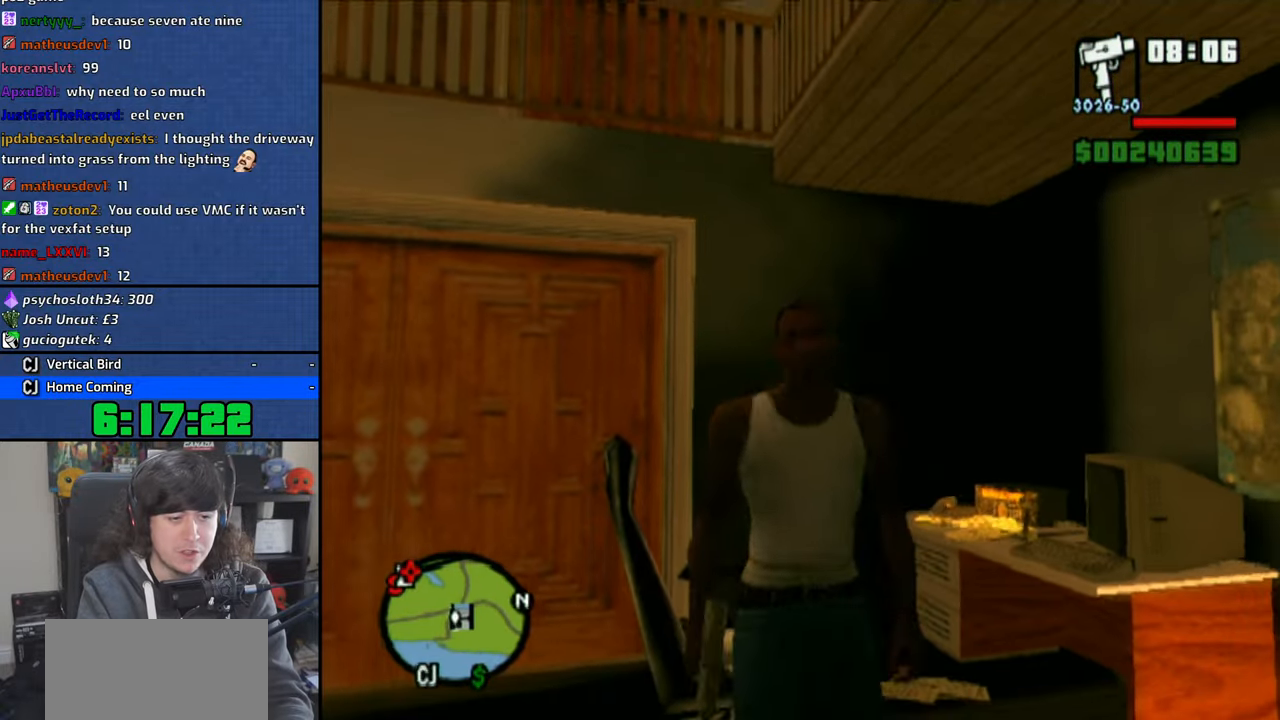
{"buttons": ["CROSS"], "left_stick": "up", "right_stick": "center", "button_events": [[266, "CROSS", "down"], [366, "CROSS", "up"], [450, "CROSS", "down"]]}
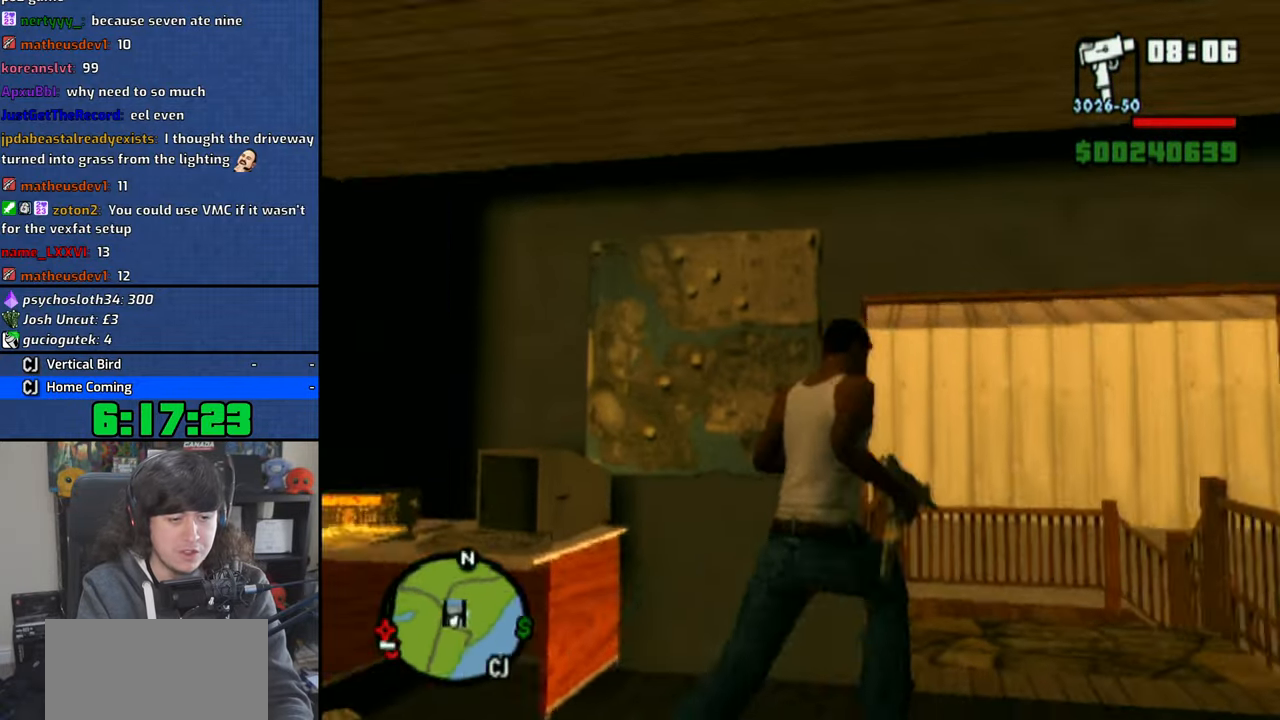
{"buttons": ["CROSS"], "left_stick": "up-left", "right_stick": "center", "button_events": [[50, "CROSS", "up"], [133, "CROSS", "down"], [216, "CROSS", "up"], [316, "CROSS", "down"], [383, "CROSS", "up"], [483, "CROSS", "down"]]}
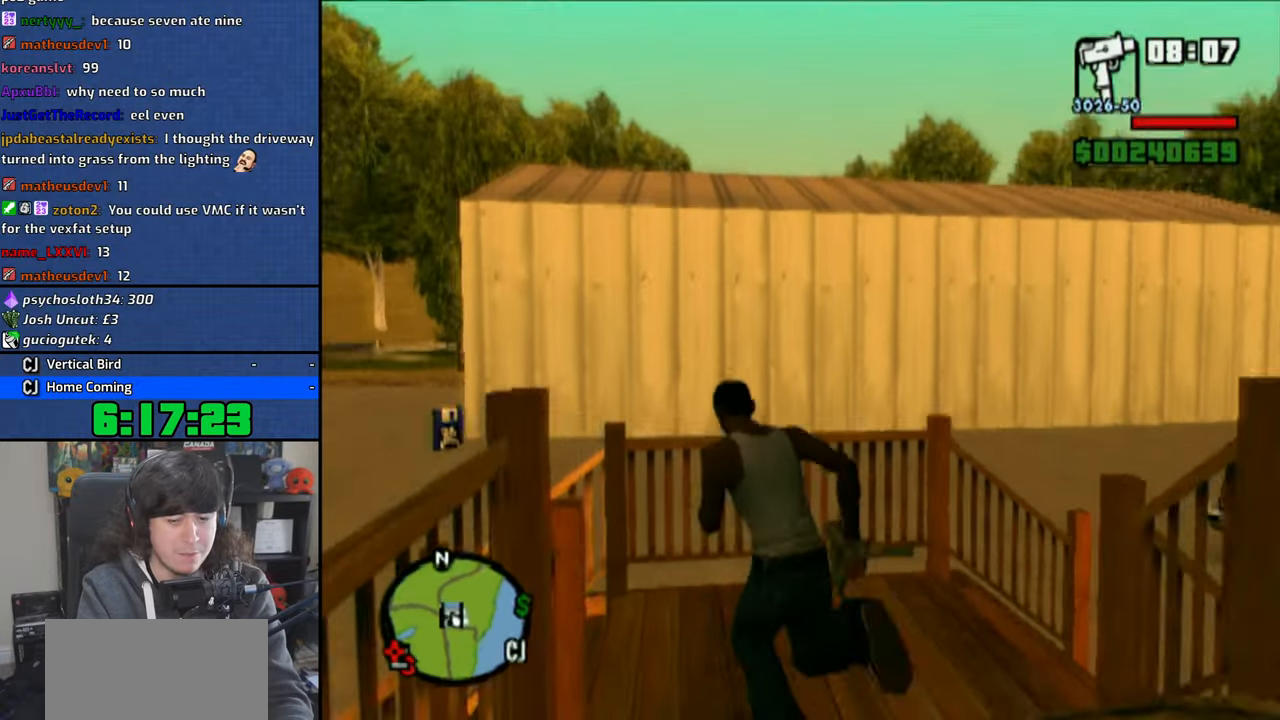
{"buttons": [], "left_stick": "up", "right_stick": "center", "button_events": [[83, "CROSS", "up"], [150, "CROSS", "down"], [266, "CROSS", "up"], [333, "CROSS", "down"], [433, "CROSS", "up"]]}
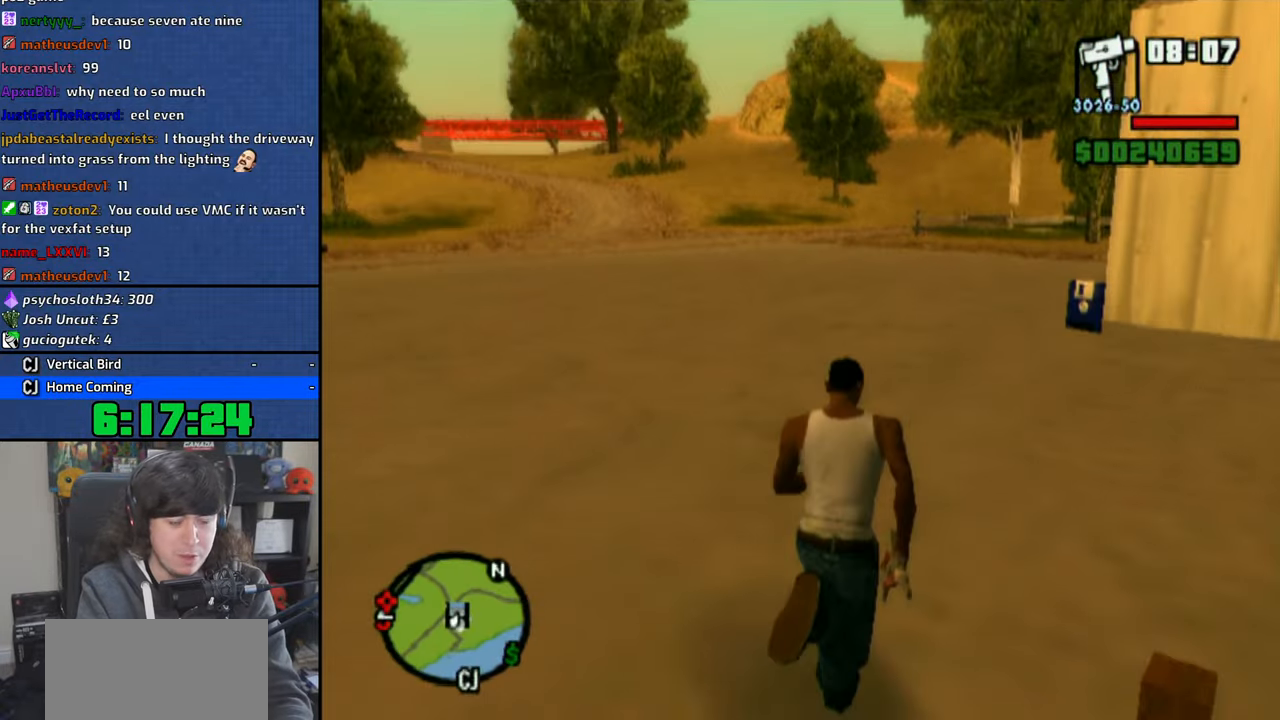
{"buttons": [], "left_stick": "up-left", "right_stick": "center", "button_events": [[16, "CROSS", "down"], [116, "CROSS", "up"], [166, "CROSS", "down"], [283, "CROSS", "up"]]}
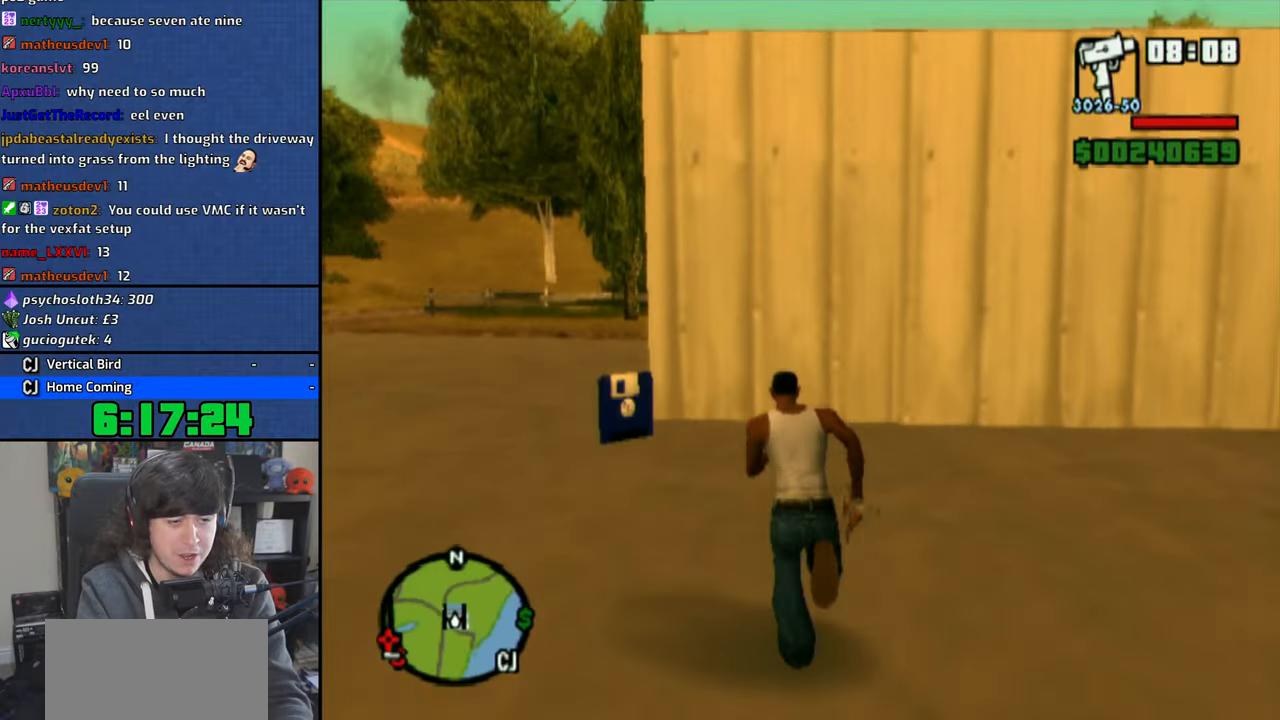
{"buttons": [], "left_stick": "center", "right_stick": "center", "button_events": []}
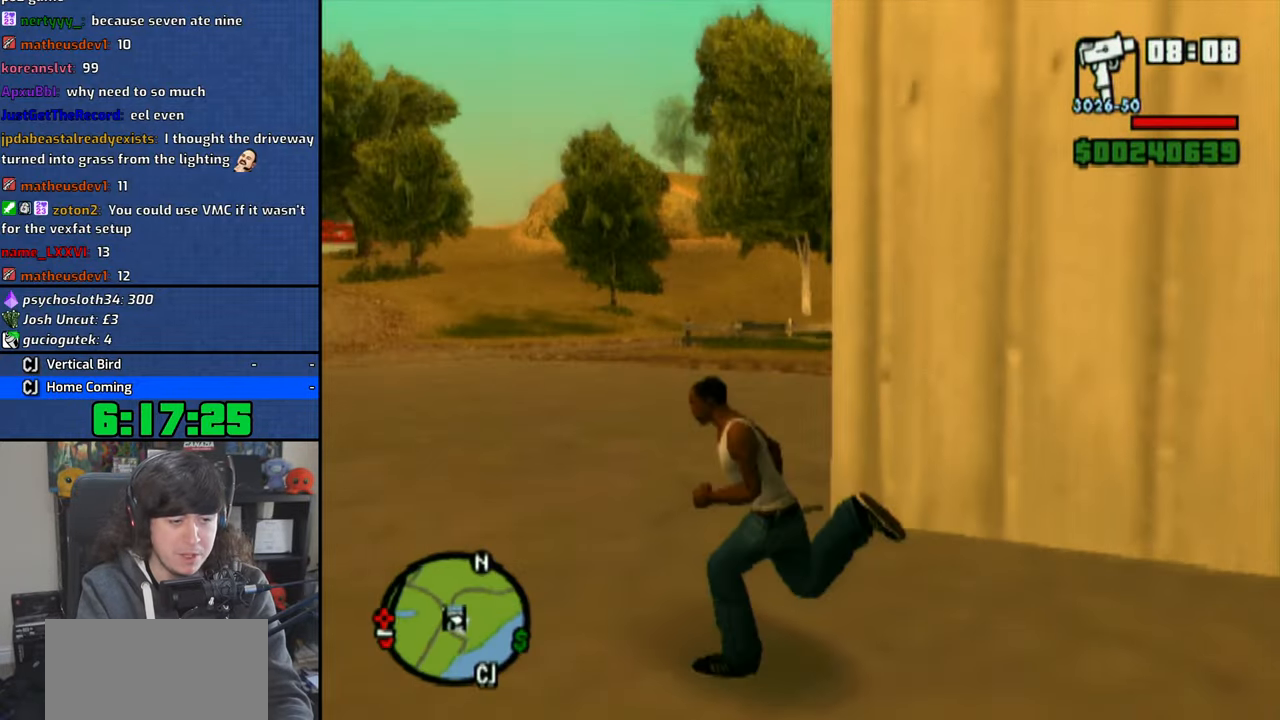
{"buttons": [], "left_stick": "center", "right_stick": "center", "button_events": []}
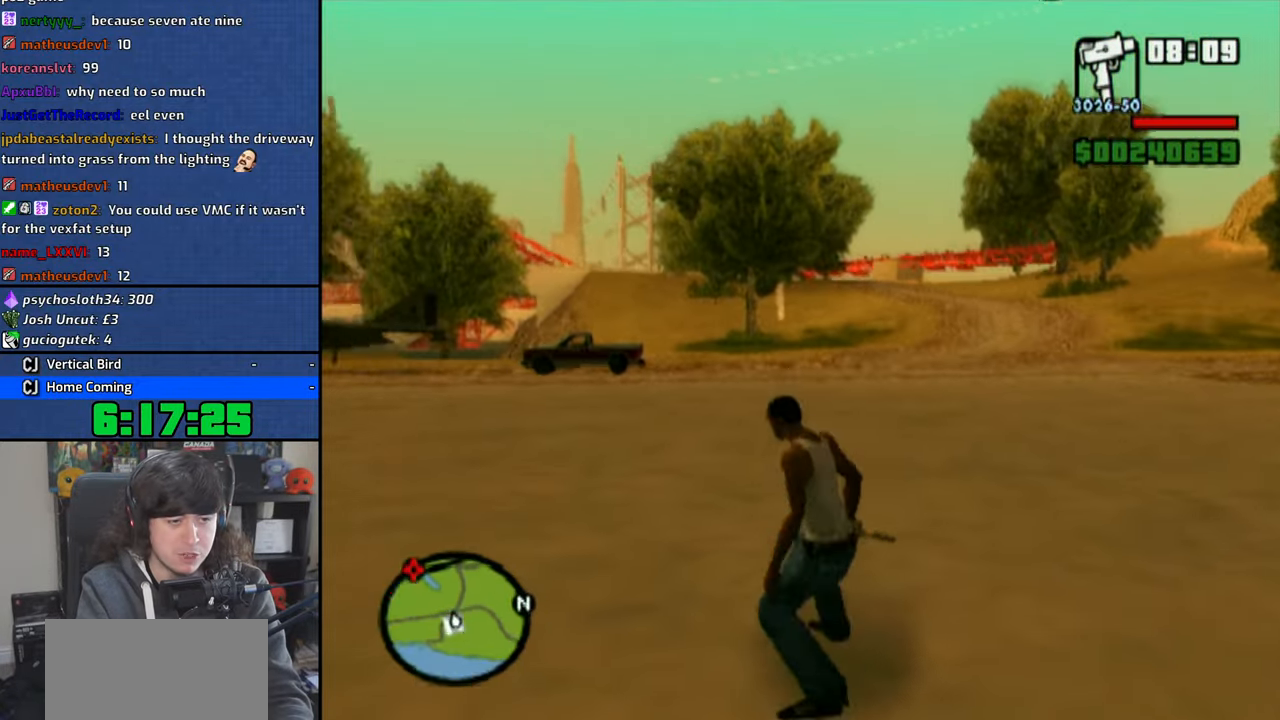
{"buttons": ["CROSS"], "left_stick": "center", "right_stick": "center", "button_events": [[133, "CROSS", "down"], [233, "CROSS", "up"], [333, "DPAD_DOWN", "down"], [450, "CROSS", "down"], [450, "DPAD_DOWN", "up"]]}